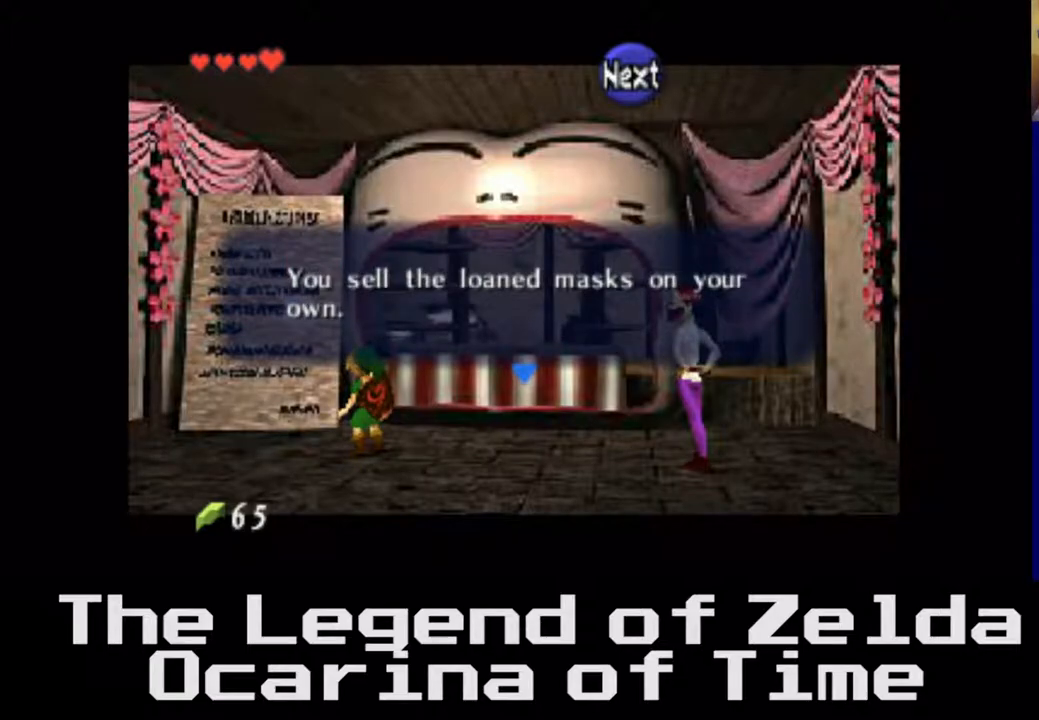
Gameplay with a controller (Xbox layout); each line is a JSON object with the inputs held at the frame after it. "events" lists button and stick changes between this image and that frame as [ms after this image, input, new state], when the widget could be followed in between. Not read: L3 R3.
{"buttons": [], "left_stick": "center", "right_stick": "center", "events": []}
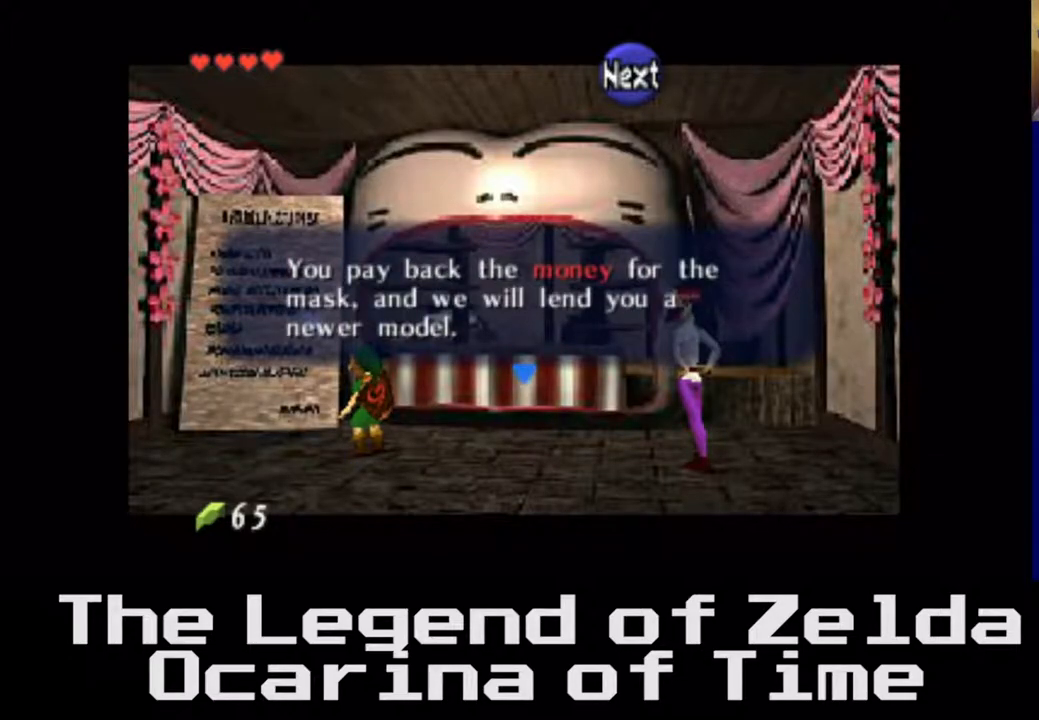
{"buttons": [], "left_stick": "center", "right_stick": "center", "events": []}
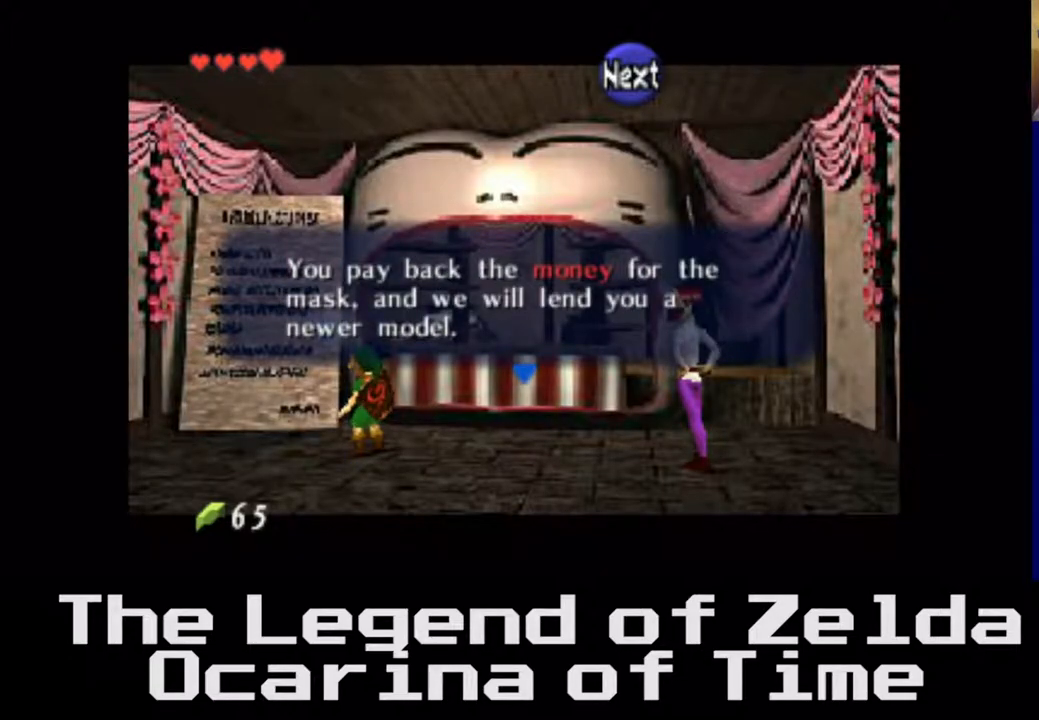
{"buttons": [], "left_stick": "center", "right_stick": "center", "events": []}
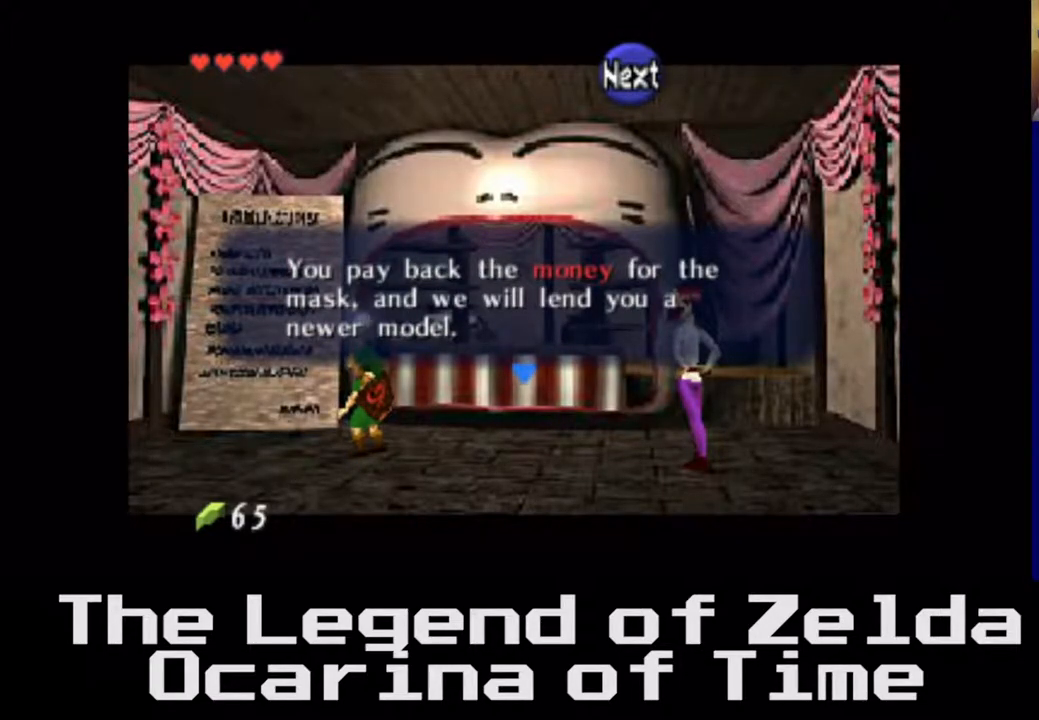
{"buttons": [], "left_stick": "center", "right_stick": "center", "events": []}
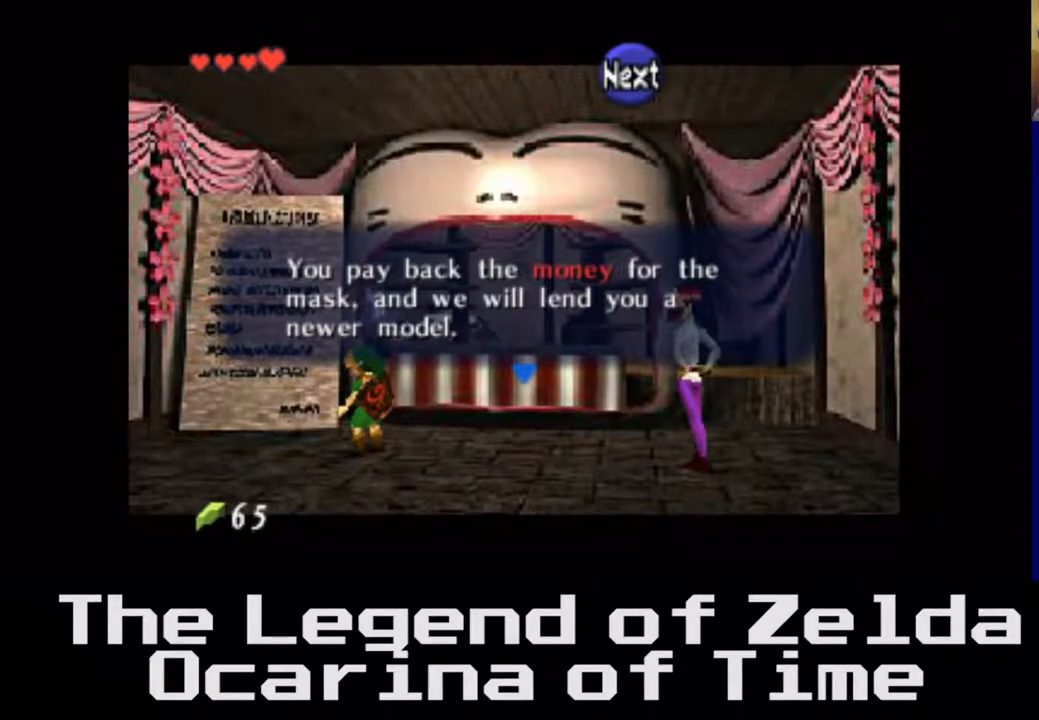
{"buttons": [], "left_stick": "center", "right_stick": "center", "events": []}
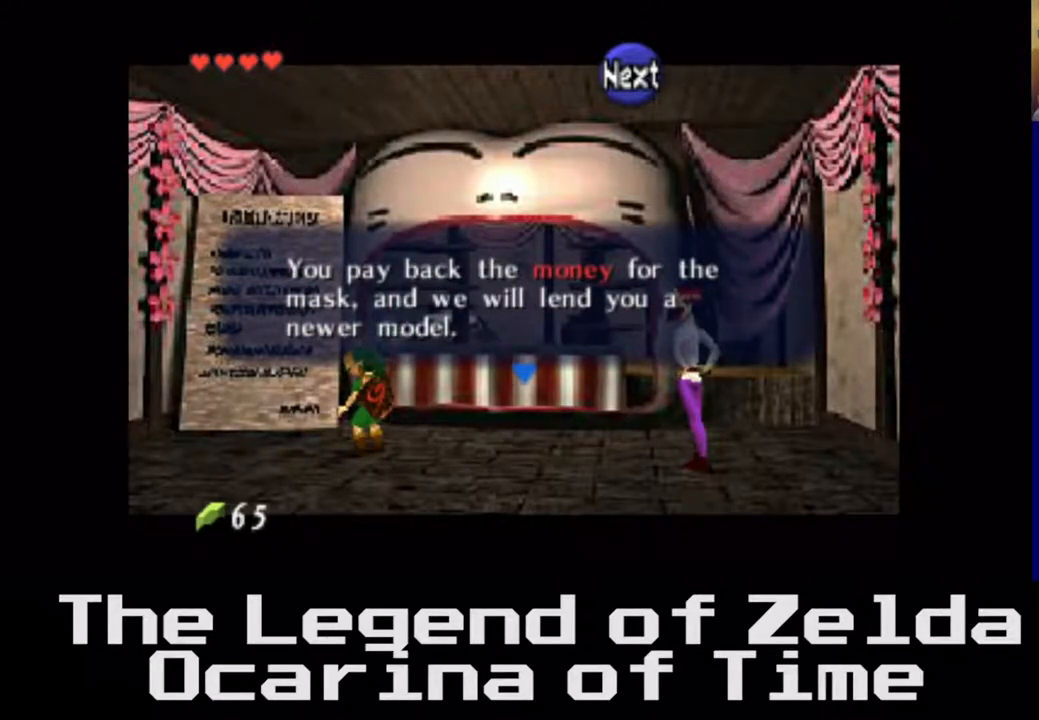
{"buttons": [], "left_stick": "center", "right_stick": "center", "events": []}
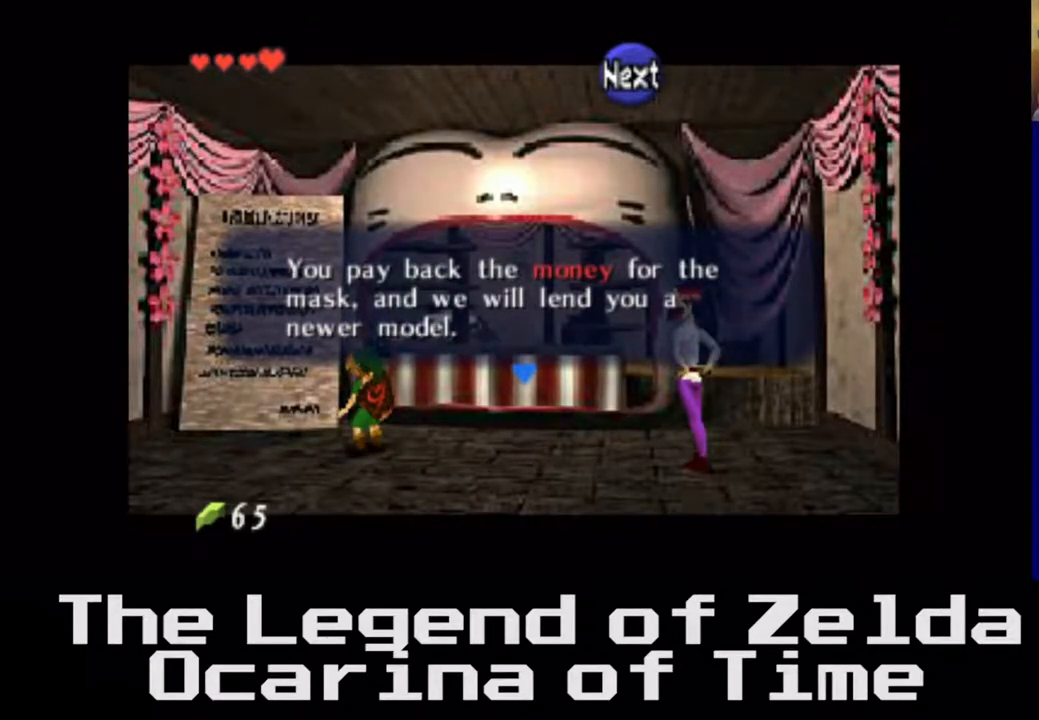
{"buttons": [], "left_stick": "center", "right_stick": "center", "events": [[133, "A", "down"], [350, "A", "up"]]}
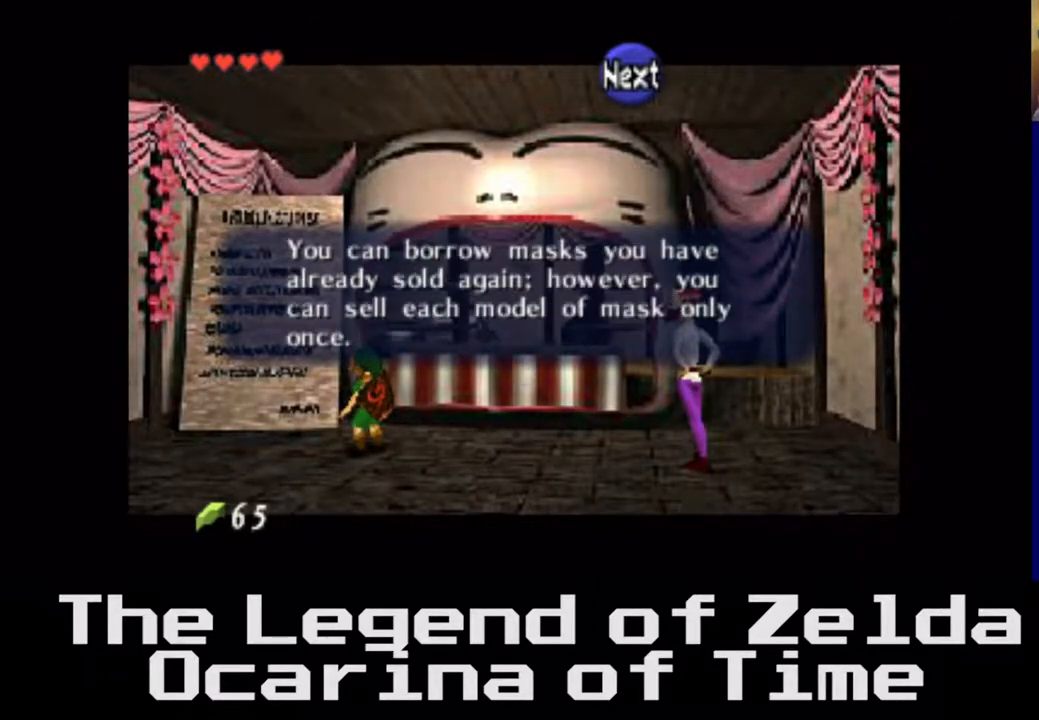
{"buttons": [], "left_stick": "center", "right_stick": "center", "events": []}
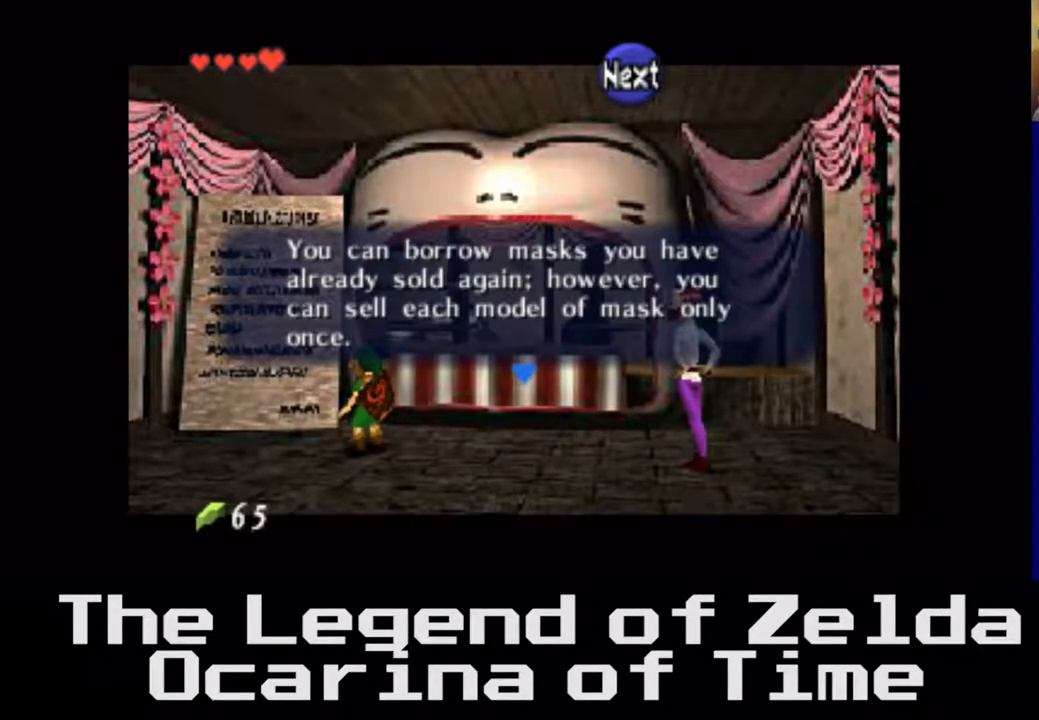
{"buttons": [], "left_stick": "center", "right_stick": "center", "events": [[167, "A", "down"], [367, "A", "up"]]}
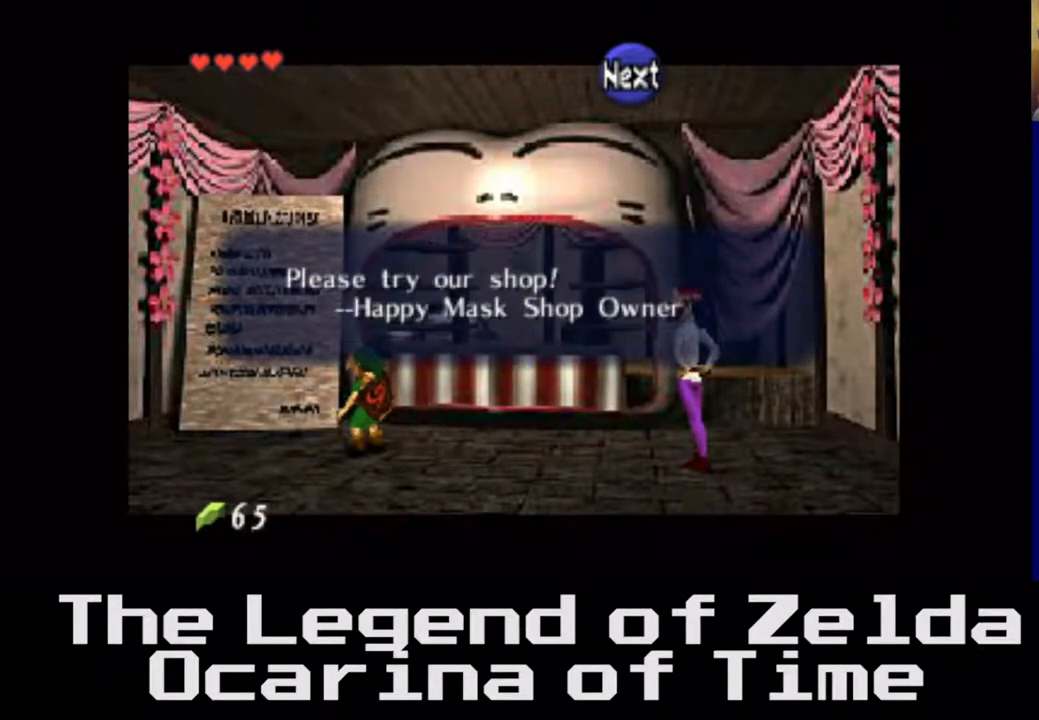
{"buttons": [], "left_stick": "center", "right_stick": "center", "events": []}
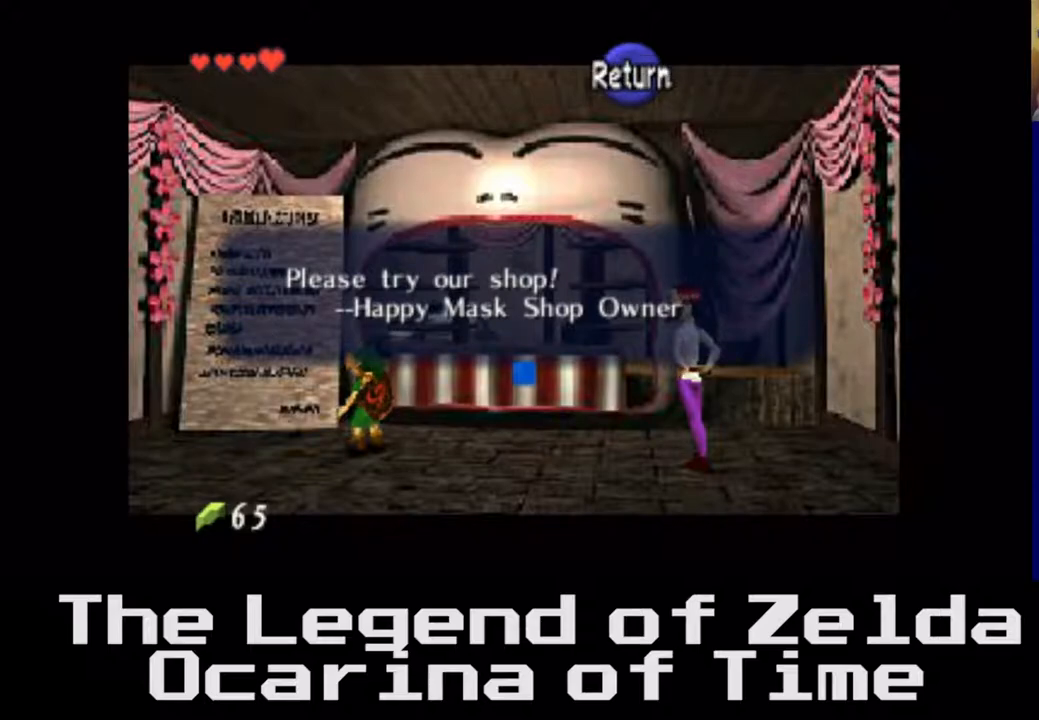
{"buttons": [], "left_stick": "right", "right_stick": "center", "events": [[100, "A", "down"], [300, "A", "up"], [483, "left_stick", "right"]]}
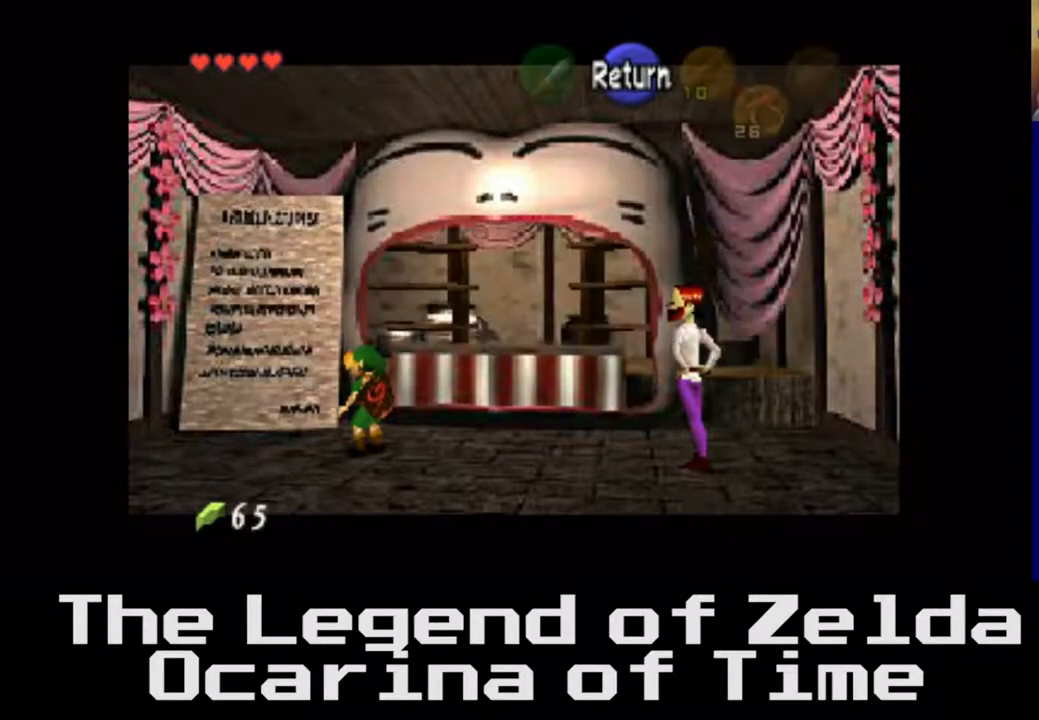
{"buttons": [], "left_stick": "center", "right_stick": "center", "events": [[500, "left_stick", "center"]]}
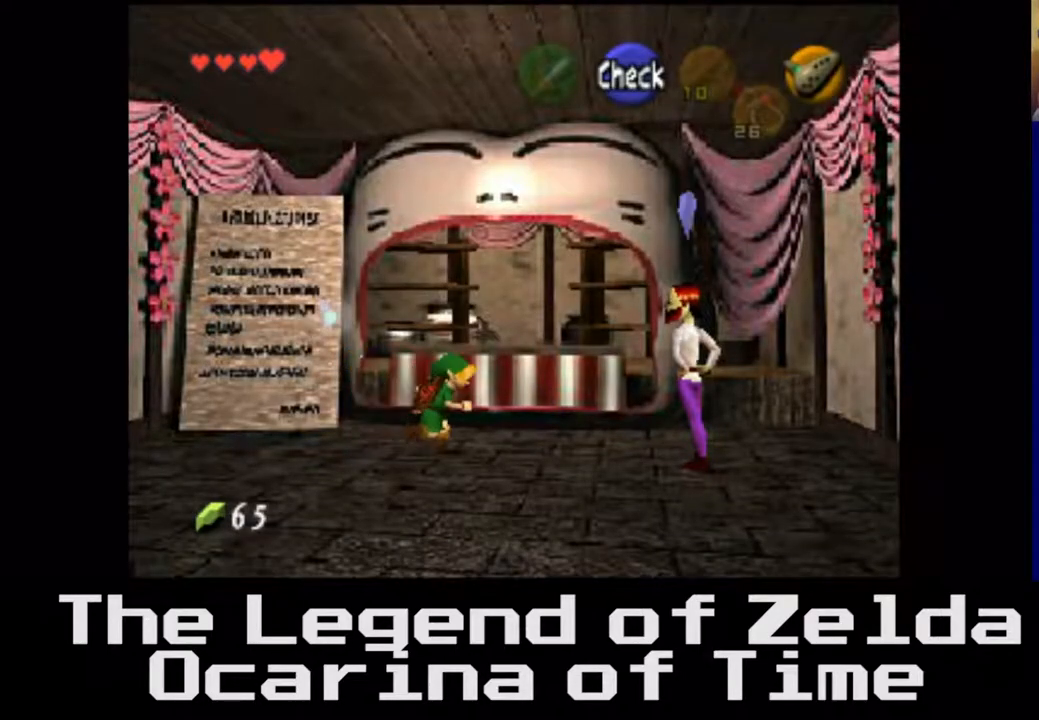
{"buttons": [], "left_stick": "center", "right_stick": "center", "events": [[200, "left_stick", "down"], [400, "left_stick", "center"]]}
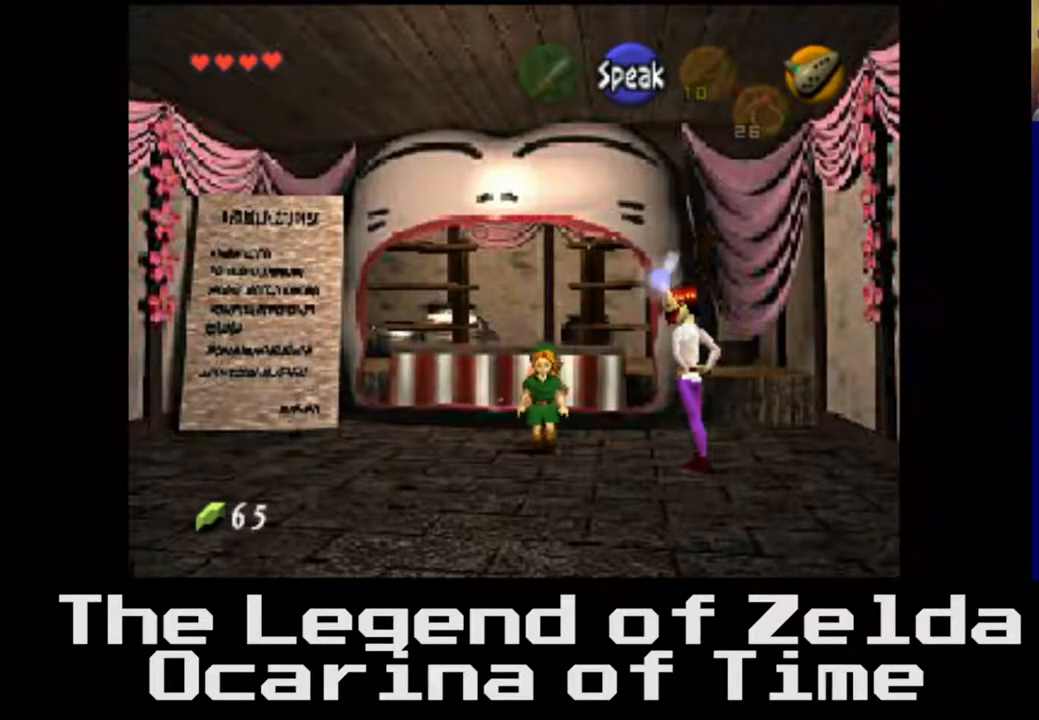
{"buttons": [], "left_stick": "center", "right_stick": "center", "events": [[150, "left_stick", "up"], [450, "left_stick", "center"]]}
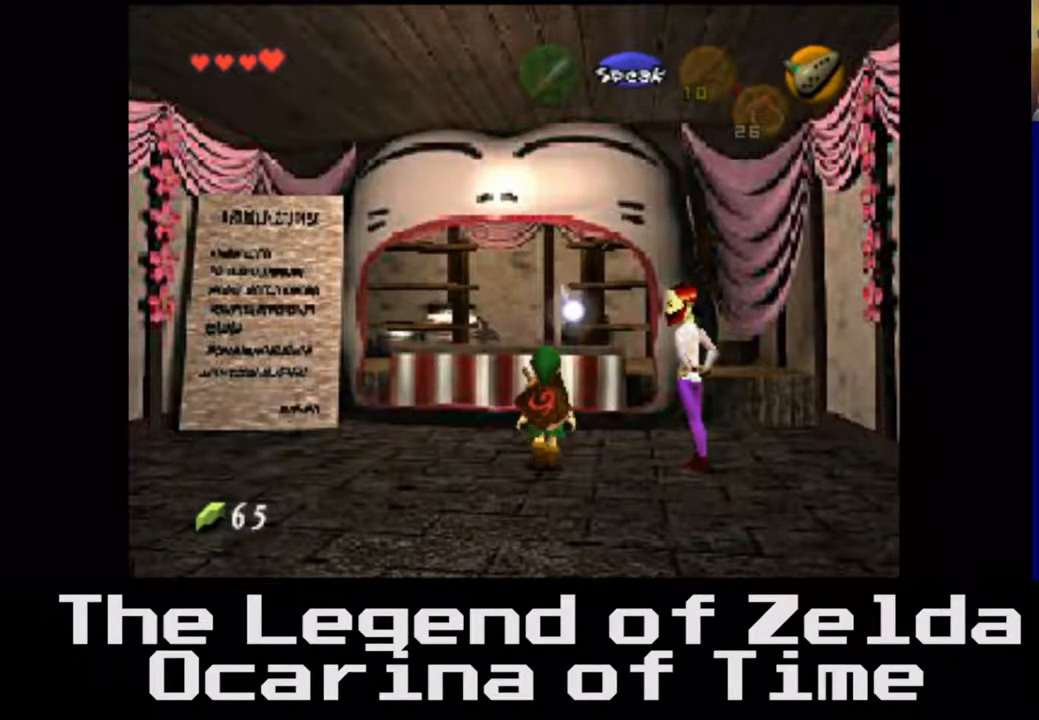
{"buttons": [], "left_stick": "right", "right_stick": "center", "events": [[350, "left_stick", "right"]]}
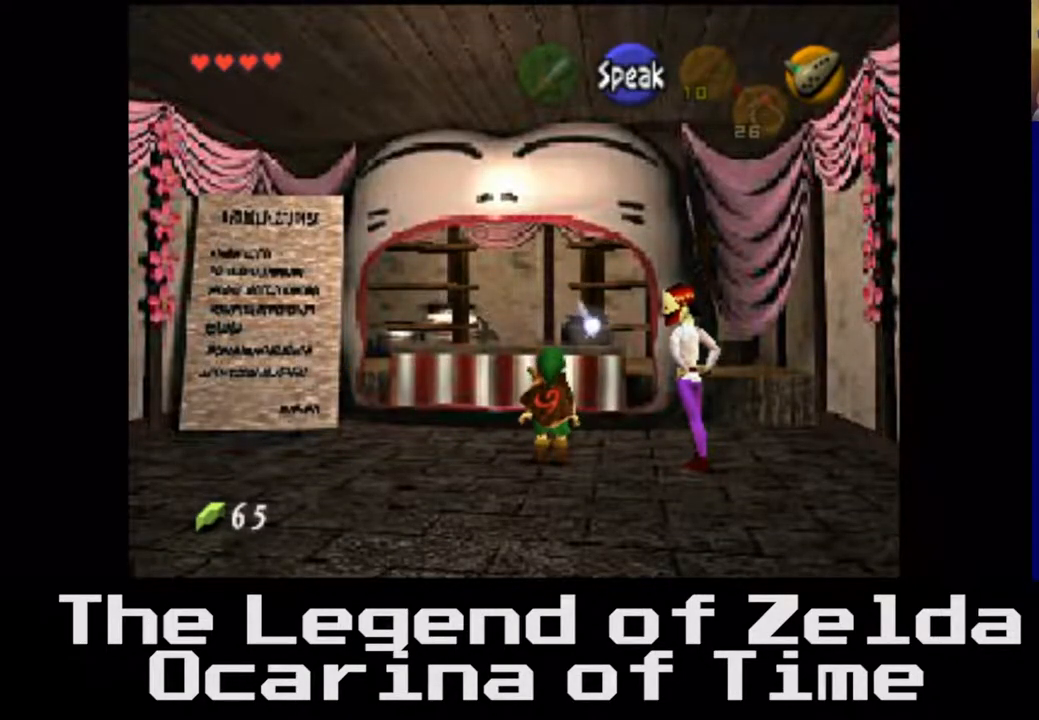
{"buttons": [], "left_stick": "center", "right_stick": "center", "events": [[83, "left_stick", "center"]]}
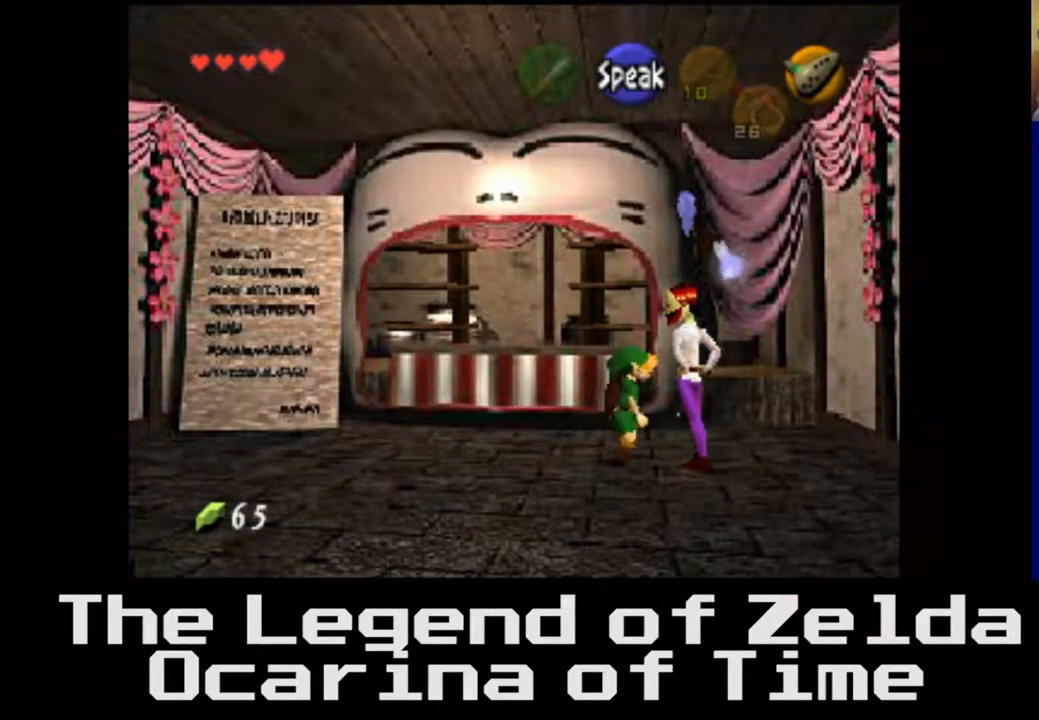
{"buttons": [], "left_stick": "left", "right_stick": "center", "events": [[67, "left_stick", "left"]]}
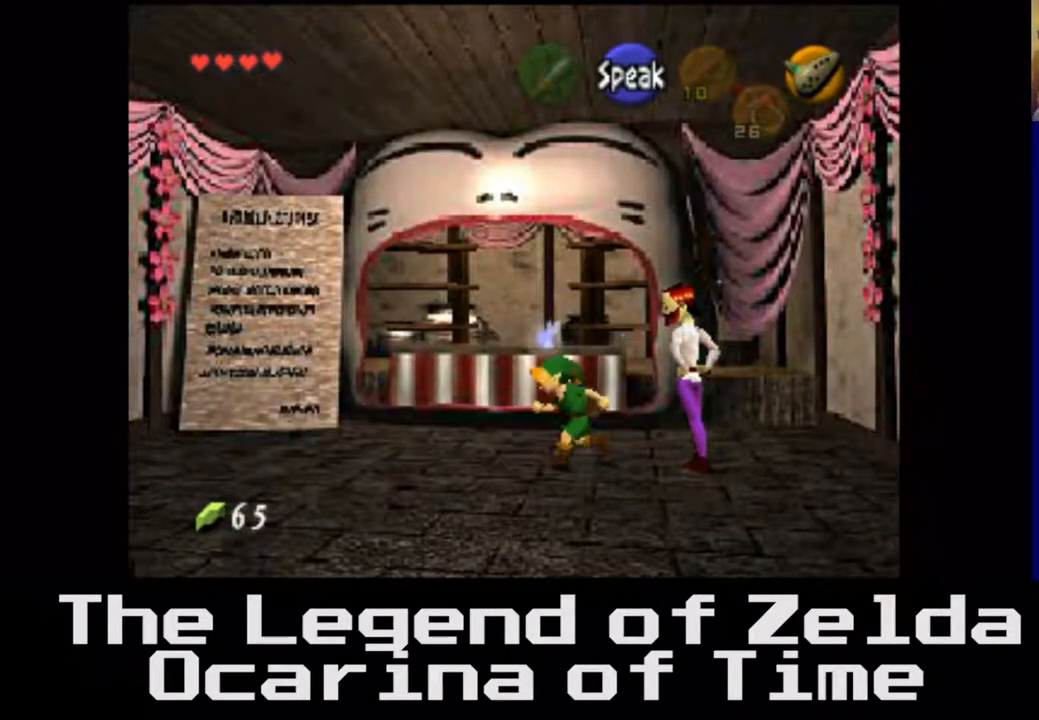
{"buttons": [], "left_stick": "right", "right_stick": "center", "events": [[83, "left_stick", "center"], [383, "left_stick", "right"]]}
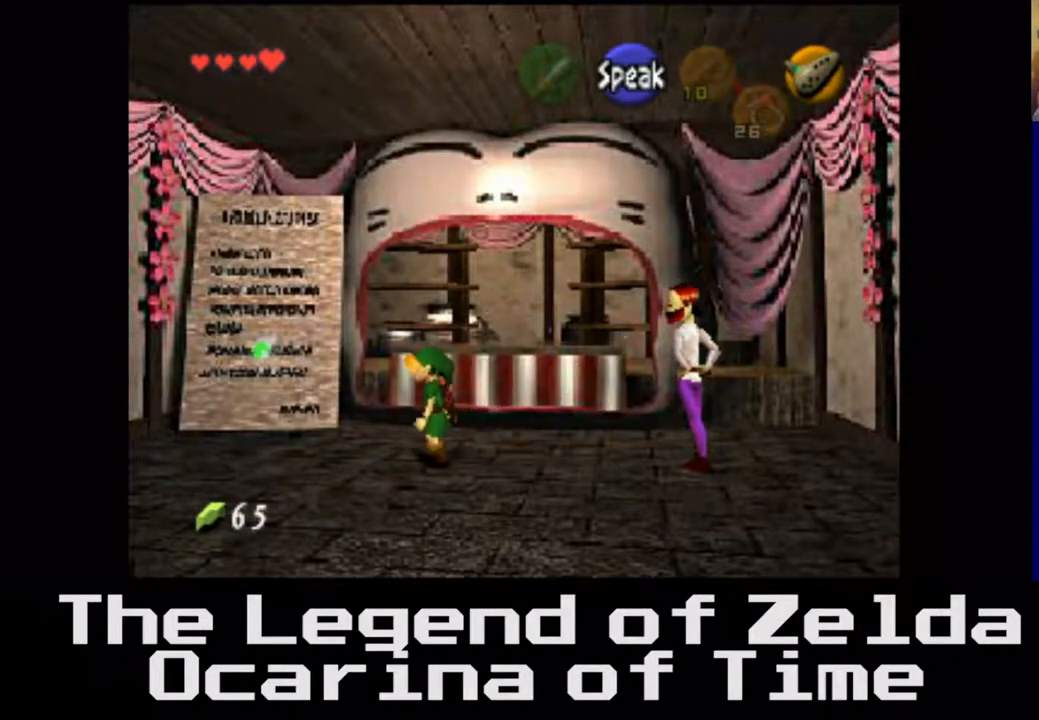
{"buttons": [], "left_stick": "center", "right_stick": "center", "events": [[83, "left_stick", "center"]]}
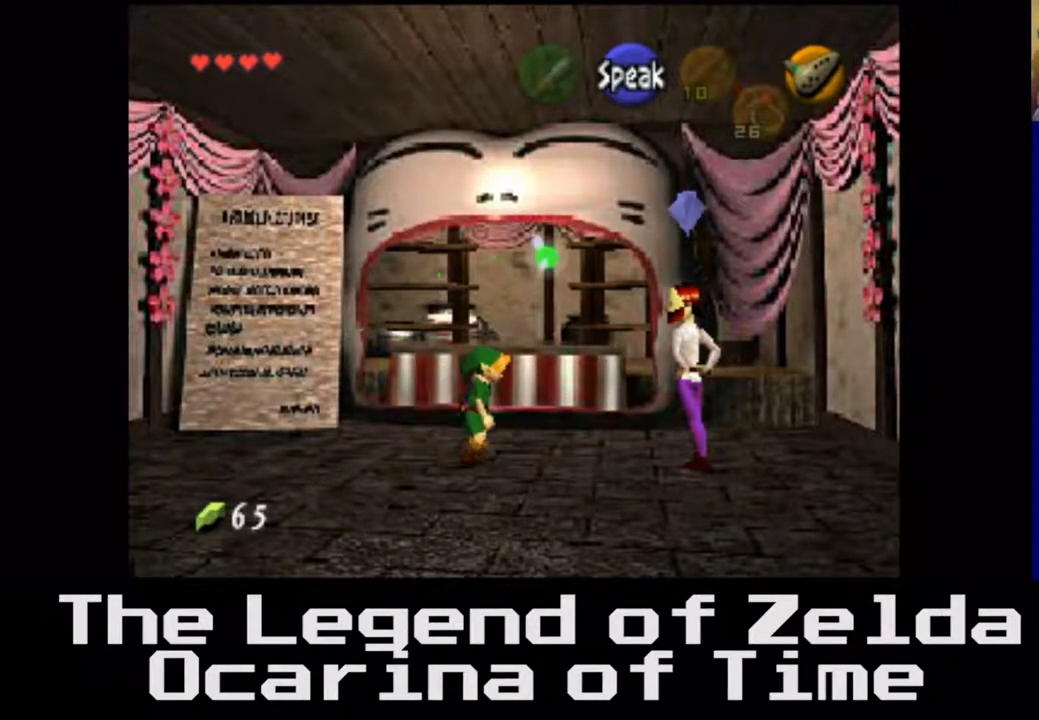
{"buttons": [], "left_stick": "right", "right_stick": "center", "events": [[300, "left_stick", "right"]]}
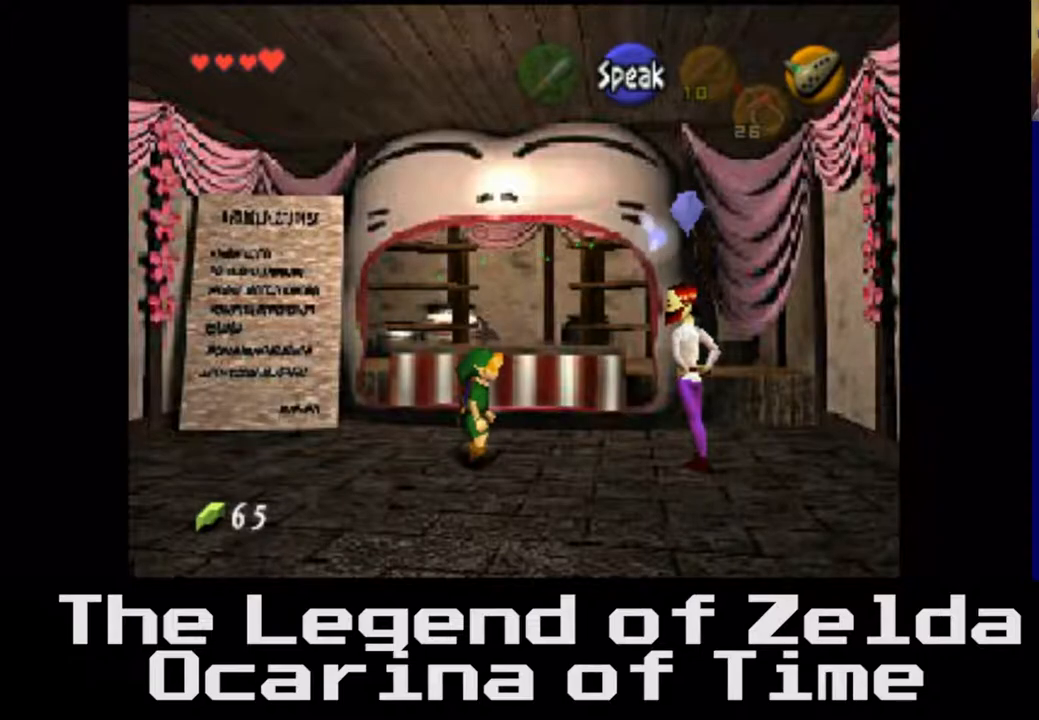
{"buttons": [], "left_stick": "right", "right_stick": "center", "events": [[17, "left_stick", "center"], [350, "left_stick", "right"]]}
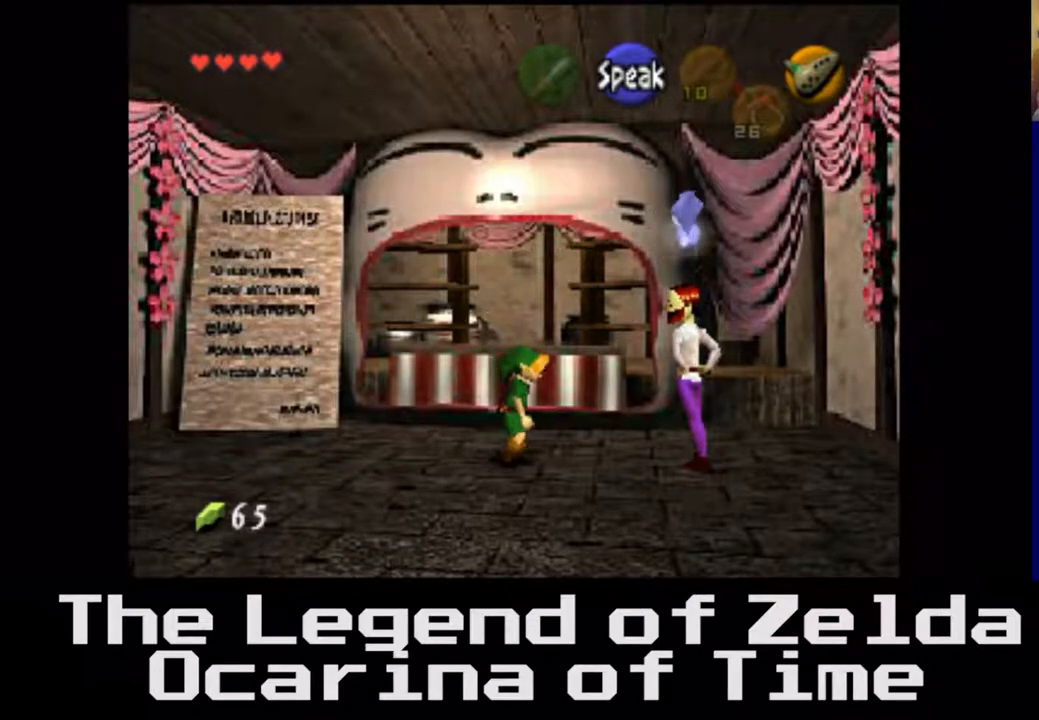
{"buttons": [], "left_stick": "left", "right_stick": "center", "events": [[117, "left_stick", "center"], [450, "left_stick", "left"]]}
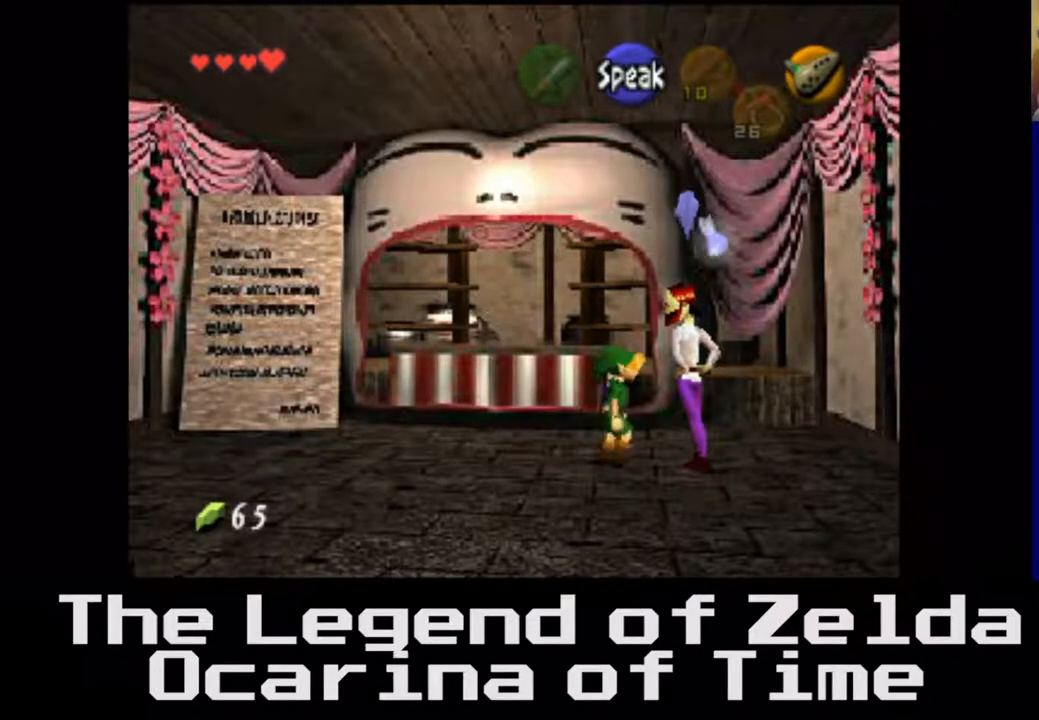
{"buttons": [], "left_stick": "center", "right_stick": "center", "events": [[167, "left_stick", "center"]]}
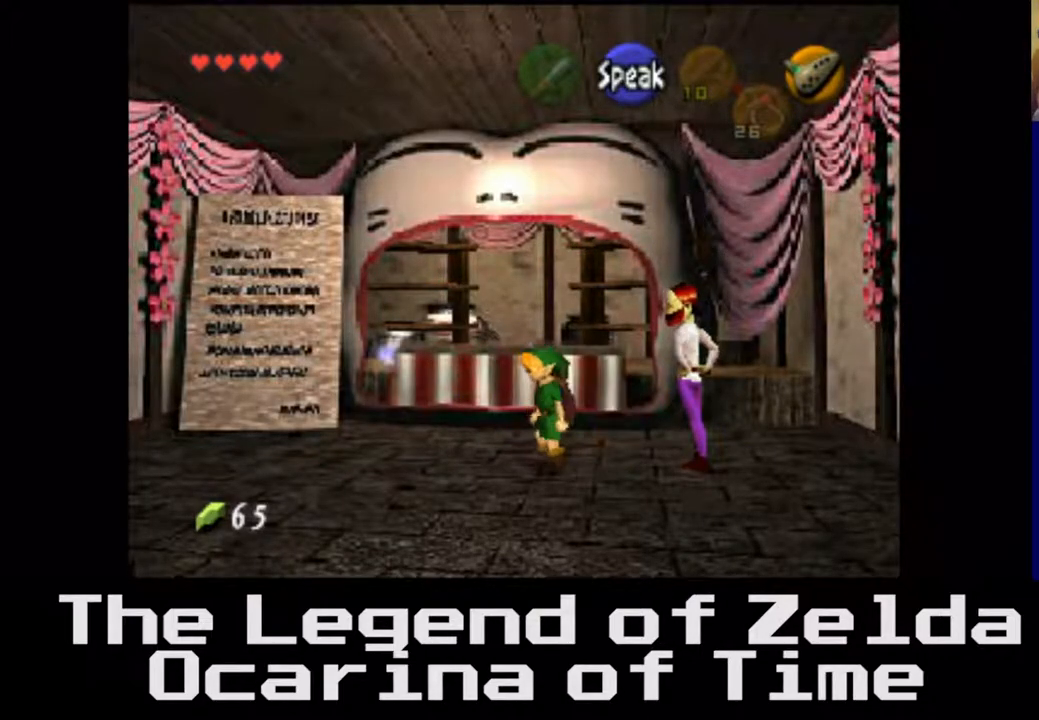
{"buttons": [], "left_stick": "right", "right_stick": "center", "events": [[317, "left_stick", "right"]]}
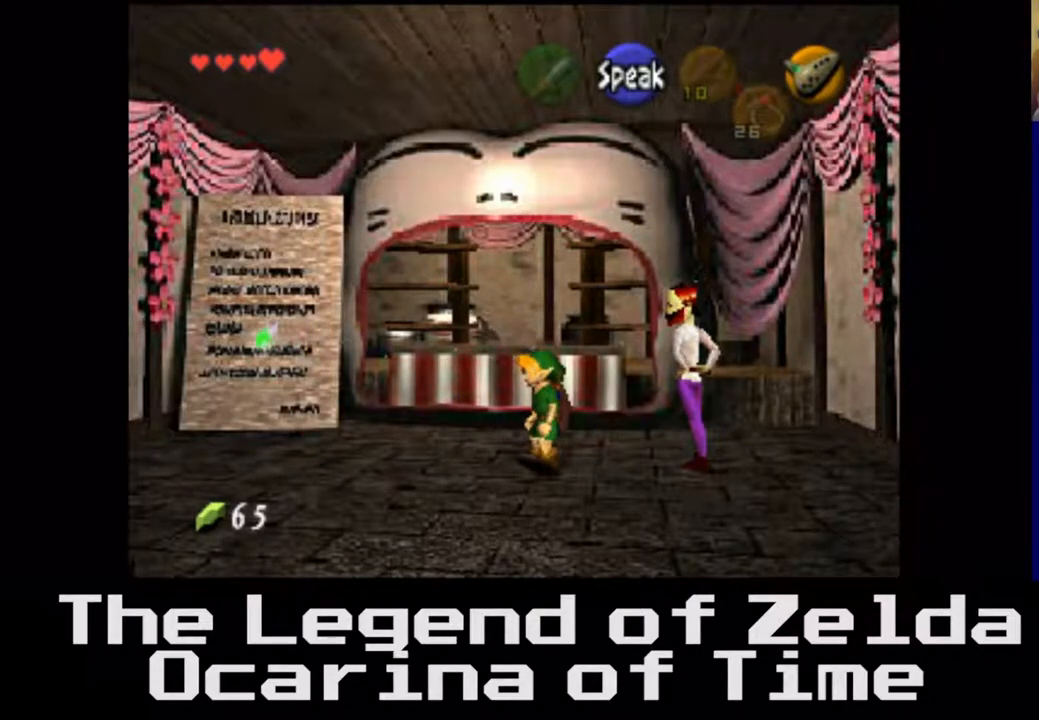
{"buttons": [], "left_stick": "center", "right_stick": "center", "events": [[33, "left_stick", "center"], [350, "left_stick", "right"], [500, "left_stick", "center"]]}
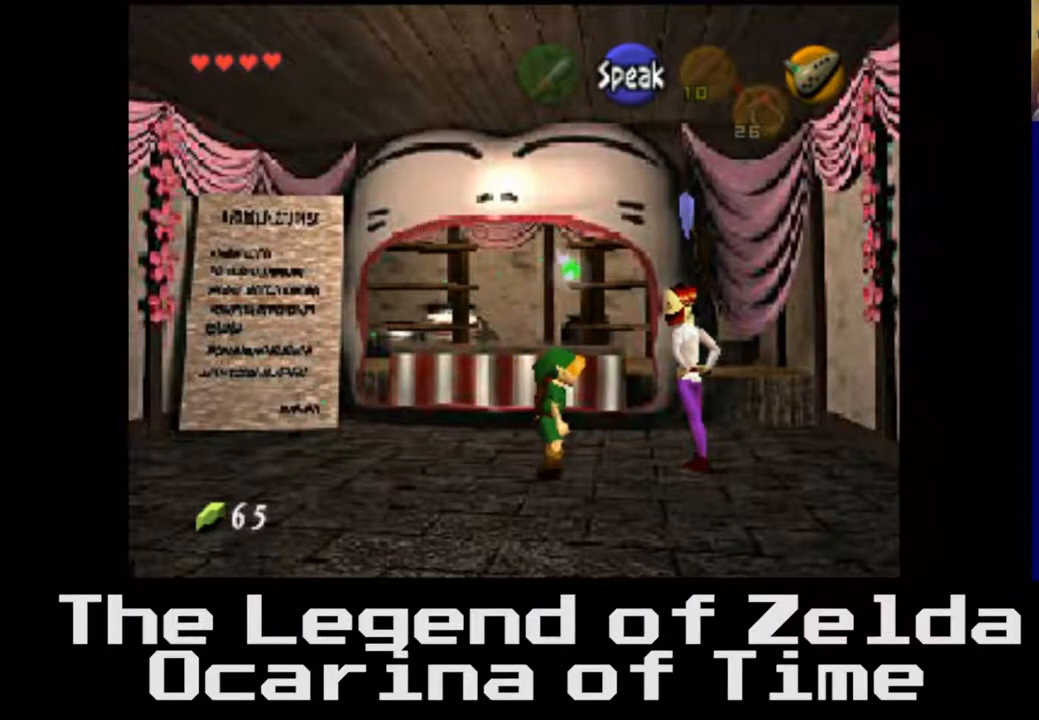
{"buttons": [], "left_stick": "center", "right_stick": "center", "events": []}
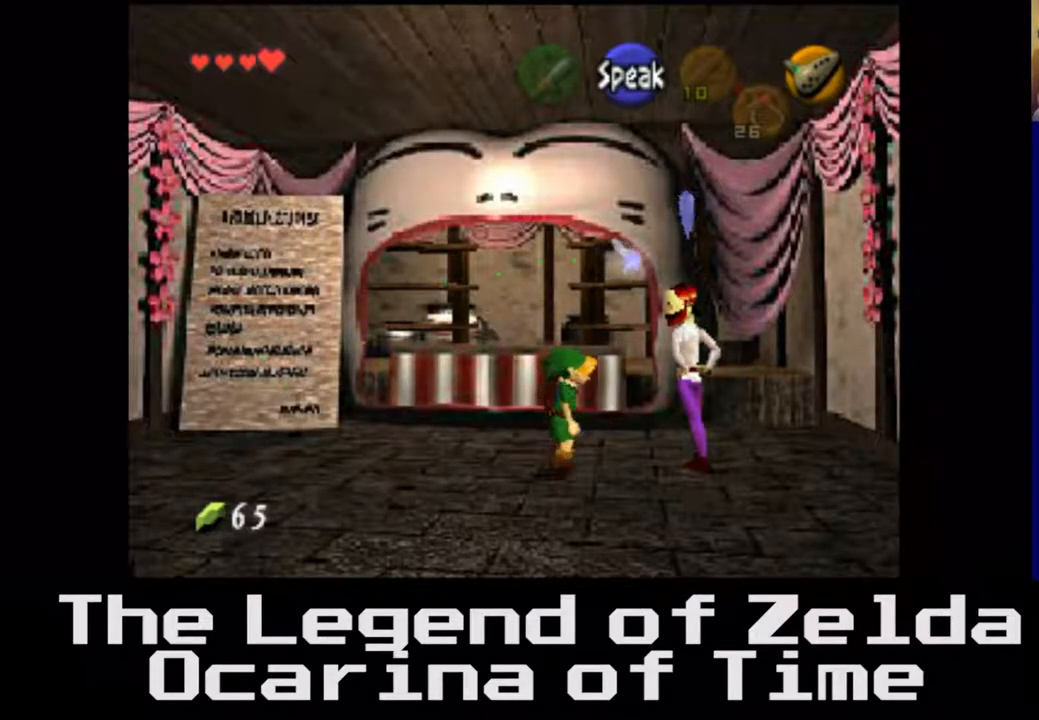
{"buttons": [], "left_stick": "center", "right_stick": "center", "events": [[67, "left_stick", "right"], [283, "left_stick", "center"]]}
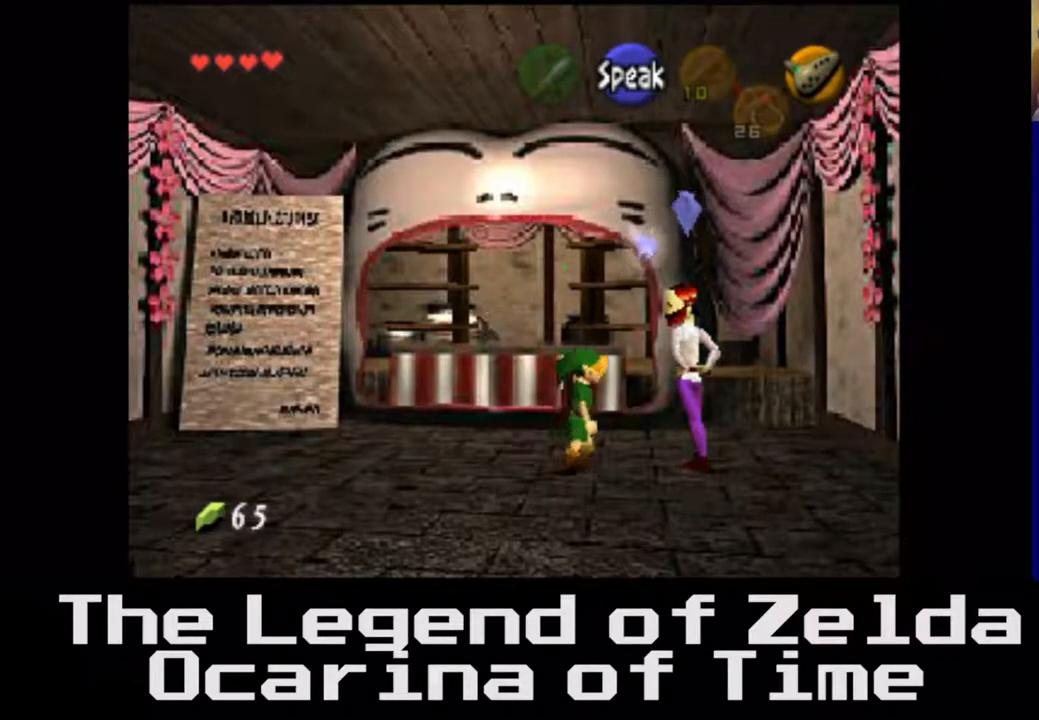
{"buttons": [], "left_stick": "up", "right_stick": "center", "events": [[300, "left_stick", "up"]]}